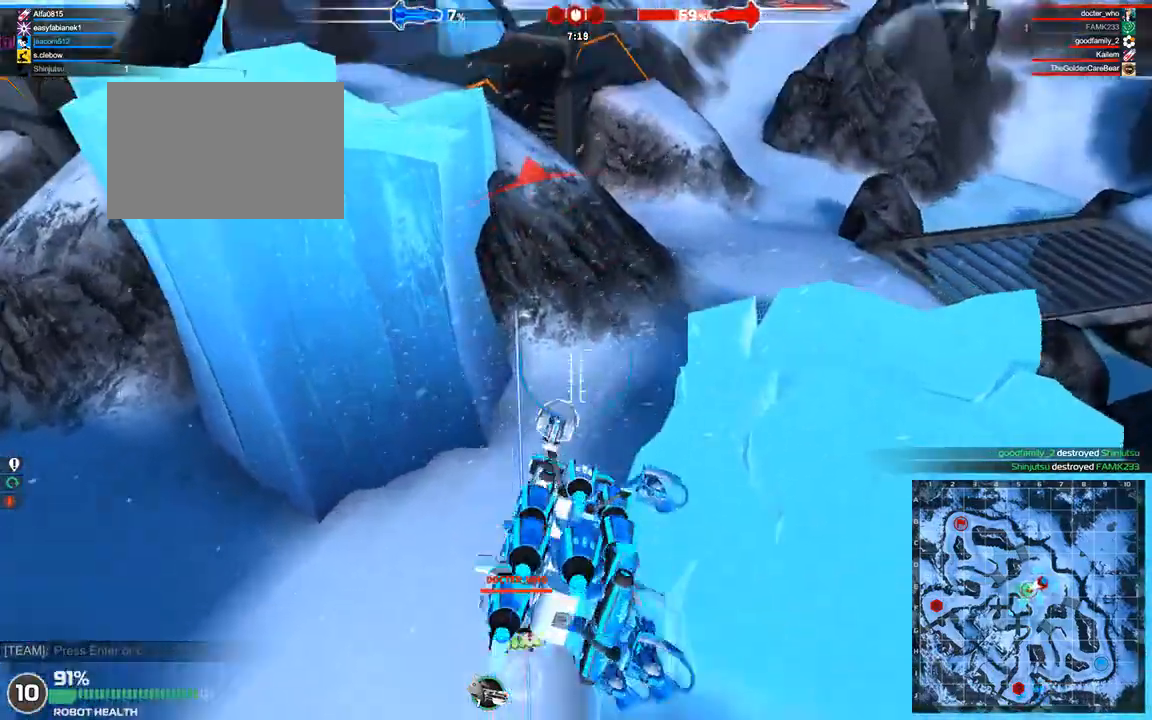
Gameplay with keyboard; each line is a JSON object with the keys held at the frame after it. "events" lists presses ("down") and releases ("up") of "a", "ctrl", "d", "e", "f", "q", "r", "s", "shift", "space", "tab" and "w" between this image and that frame as [ms after this image, input, new state], when the widget could be followed in between. No other keys are recorded. Mouse input is not recorded.
{"keys": ["w"], "events": [[125, "a", "down"], [167, "space", "down"], [500, "a", "up"], [500, "space", "up"]]}
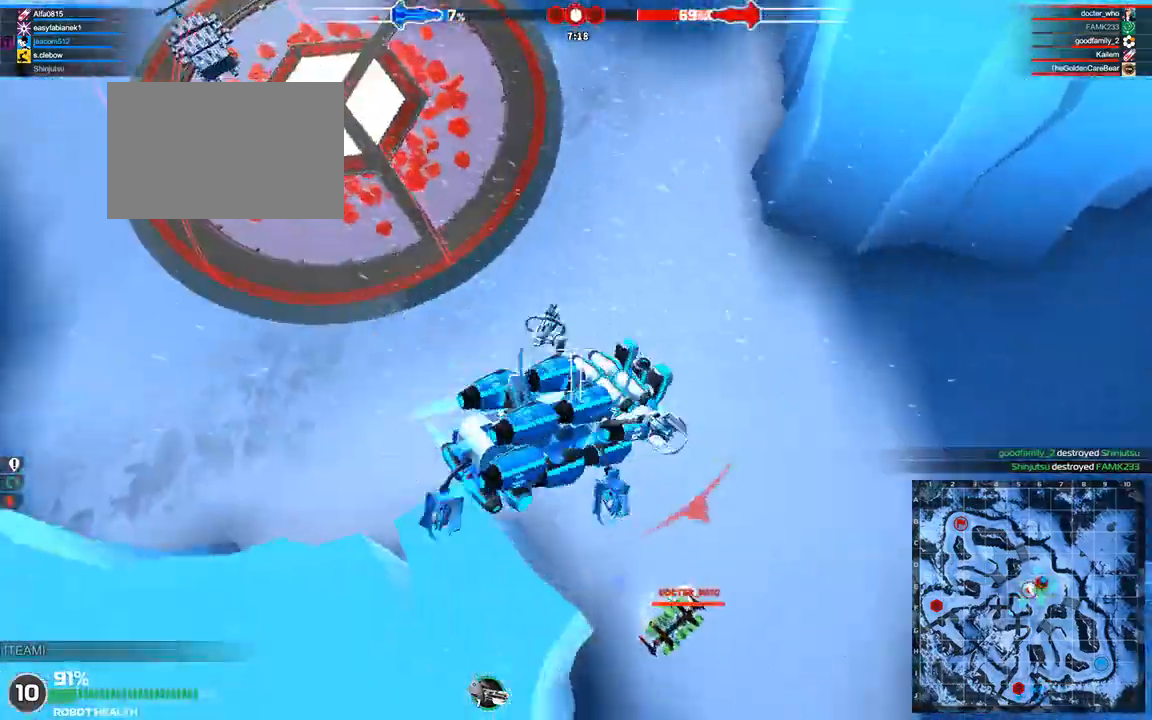
{"keys": ["d", "space", "w"], "events": [[417, "d", "down"], [500, "space", "down"]]}
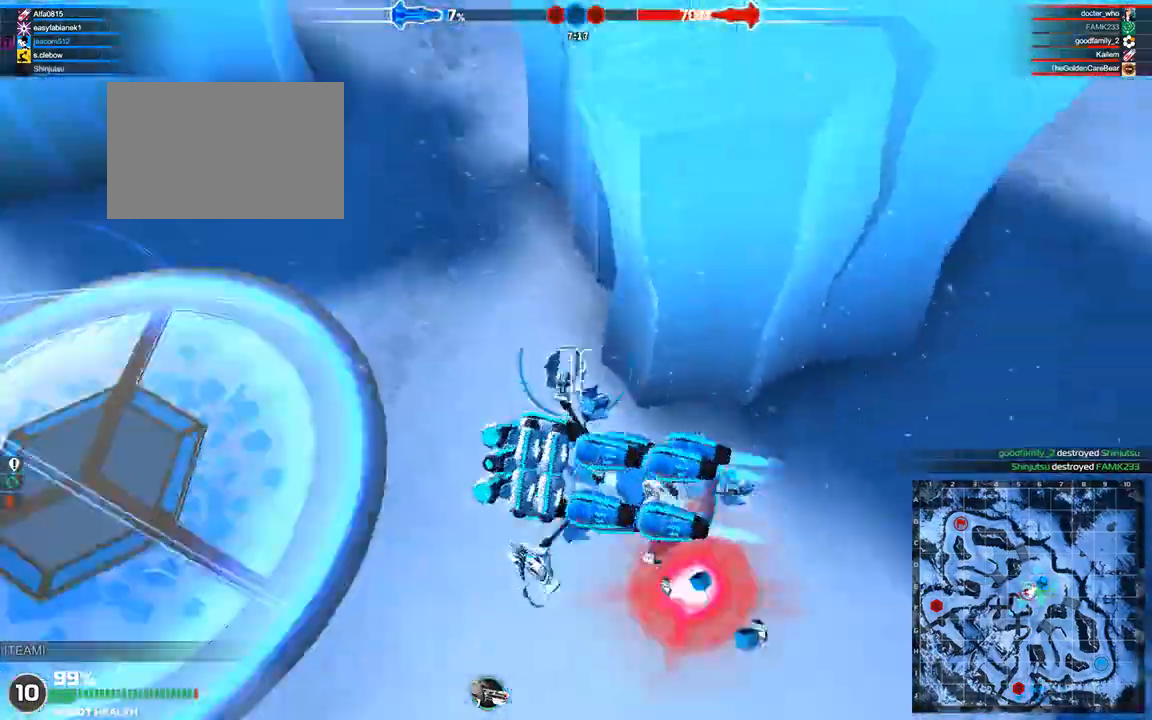
{"keys": ["w"], "events": [[333, "d", "up"], [417, "space", "up"]]}
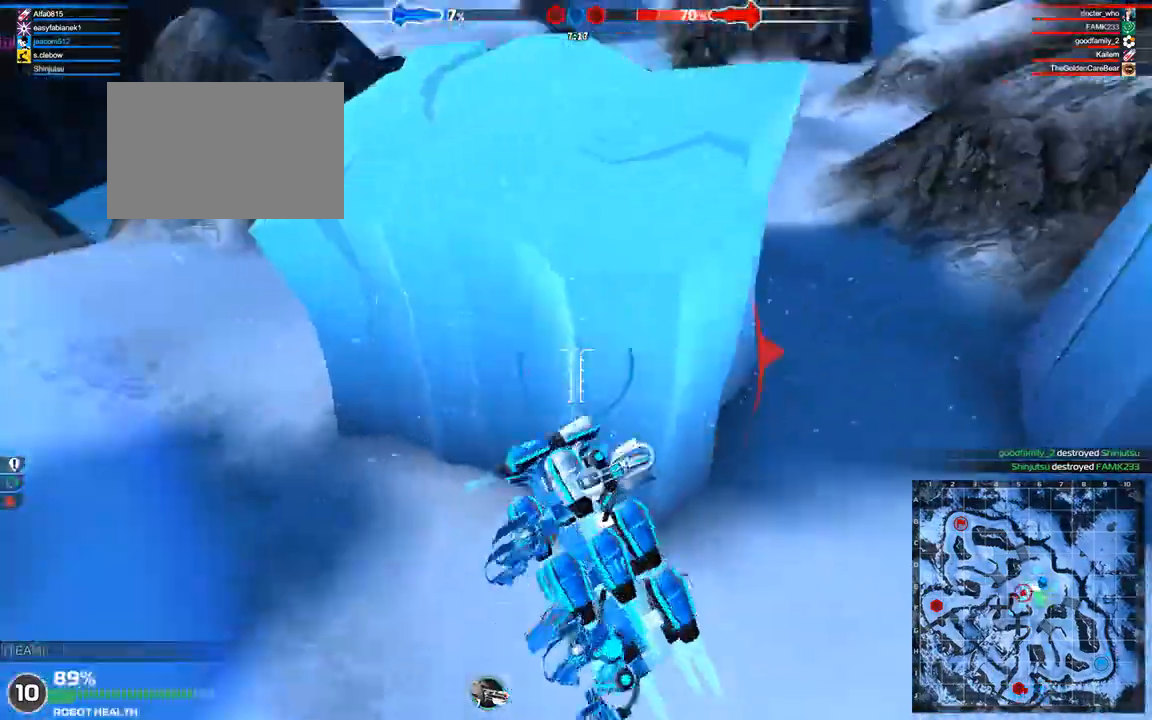
{"keys": ["w"], "events": [[42, "space", "down"], [125, "a", "down"], [208, "space", "up"], [292, "a", "up"]]}
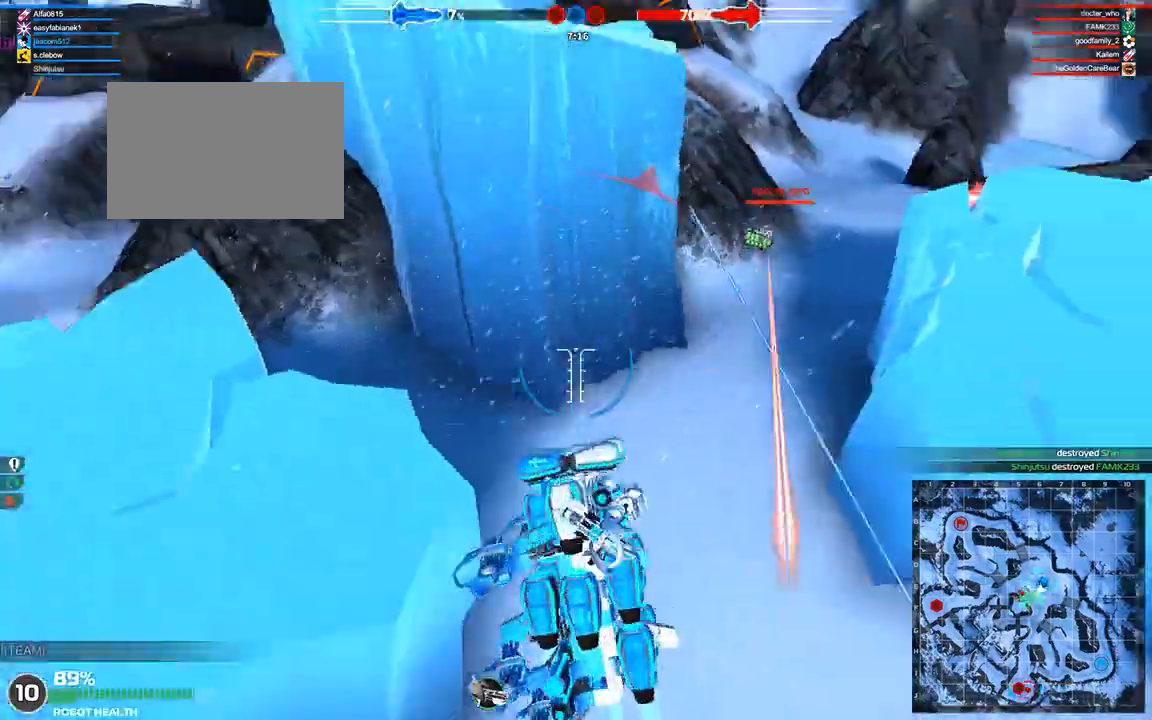
{"keys": ["w"], "events": [[208, "a", "down"], [375, "a", "up"]]}
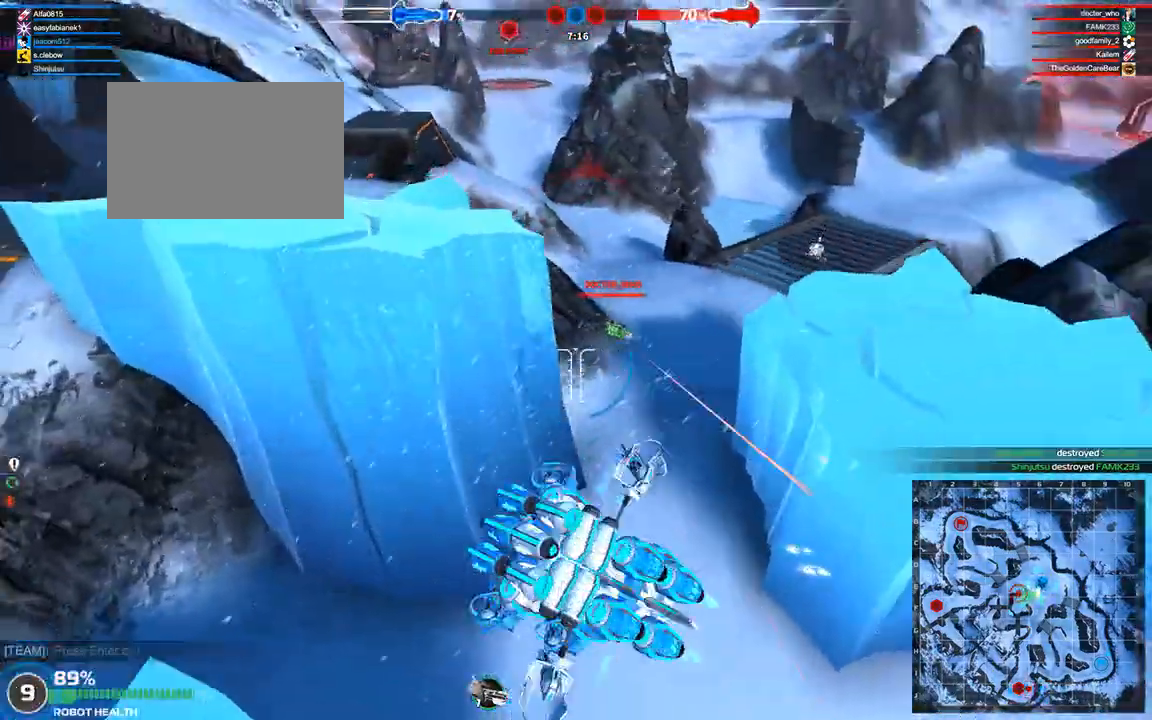
{"keys": ["shift", "w"], "events": [[458, "shift", "down"]]}
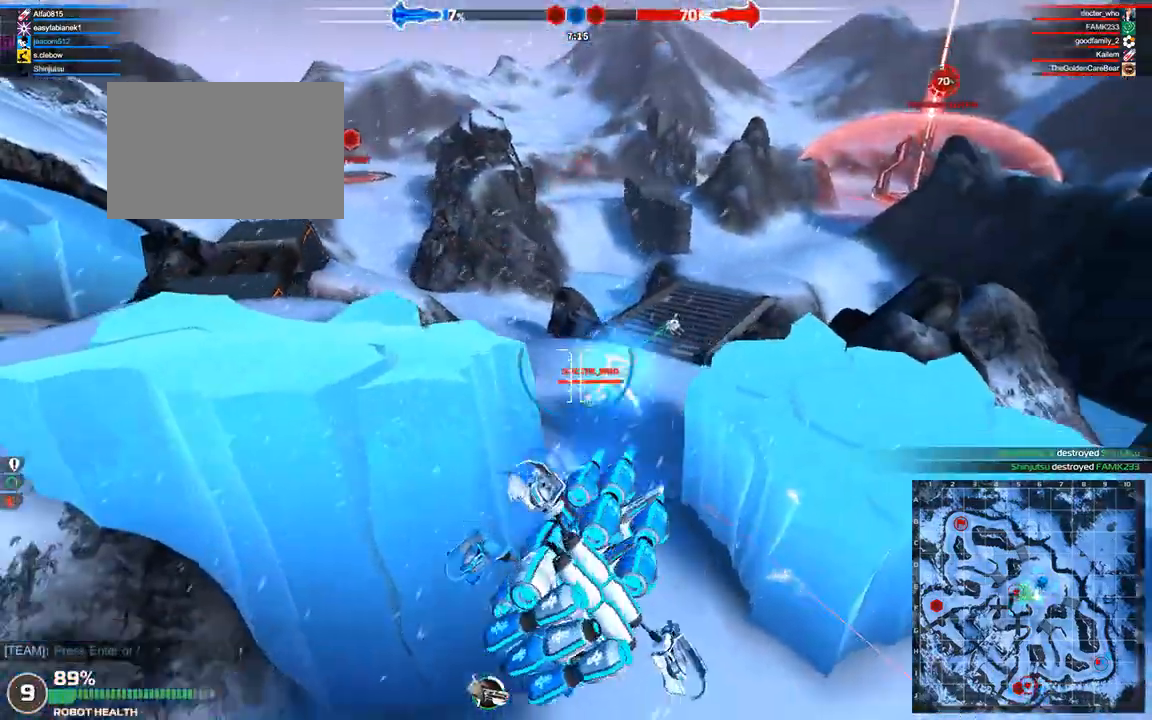
{"keys": ["w"], "events": [[167, "d", "down"], [250, "d", "up"], [333, "shift", "up"]]}
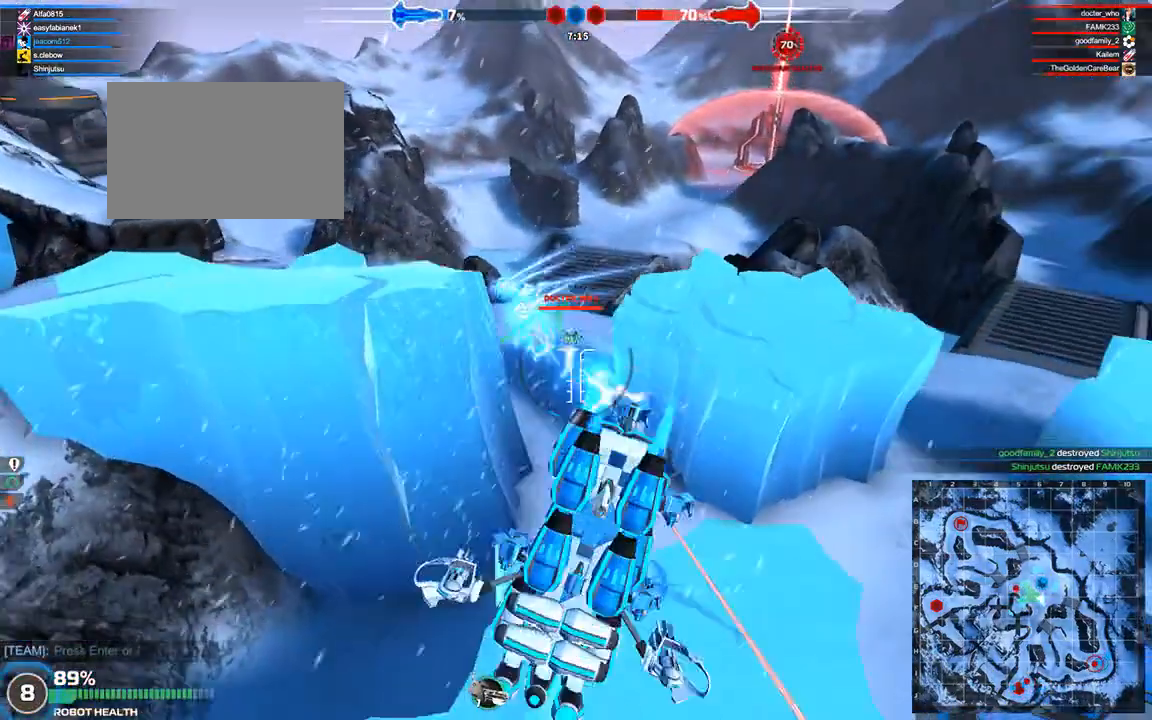
{"keys": ["w"], "events": []}
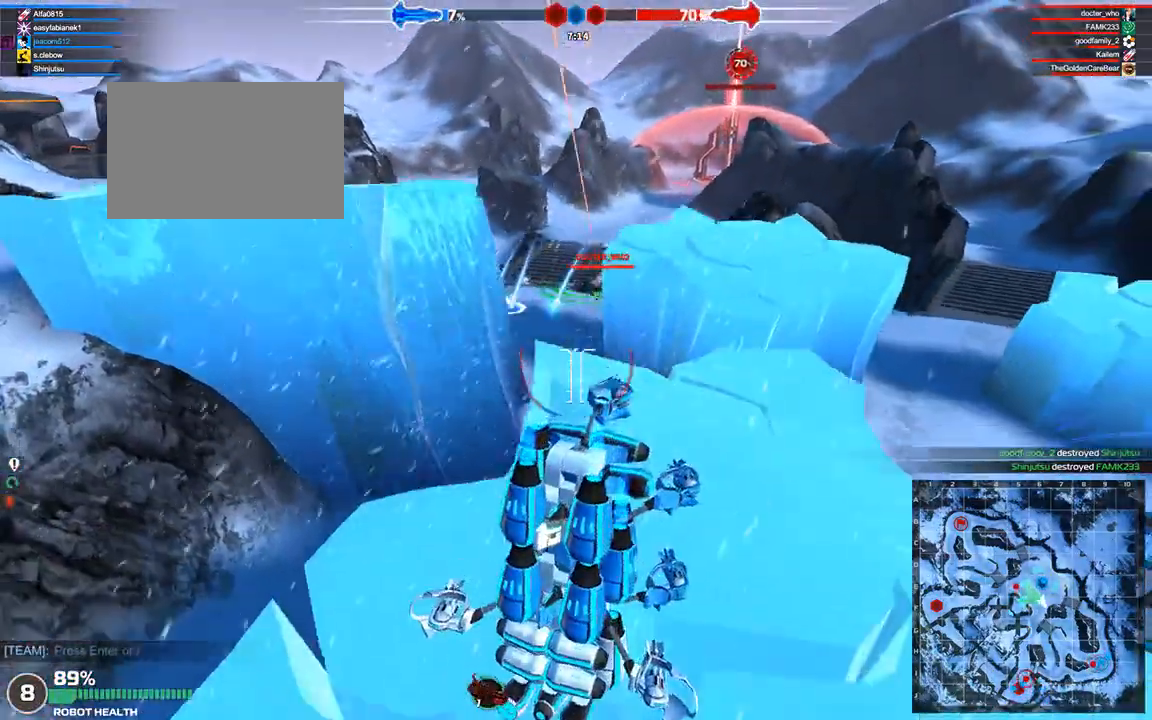
{"keys": ["w"], "events": []}
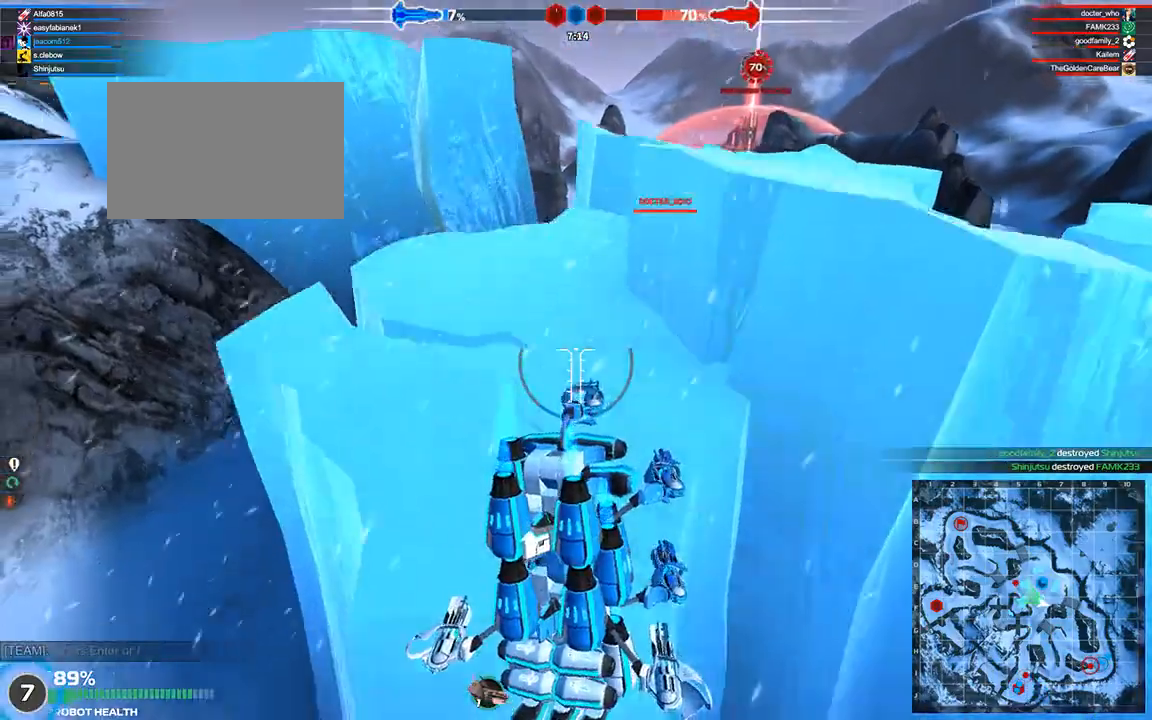
{"keys": ["d", "space", "w"], "events": [[167, "d", "down"], [292, "space", "down"]]}
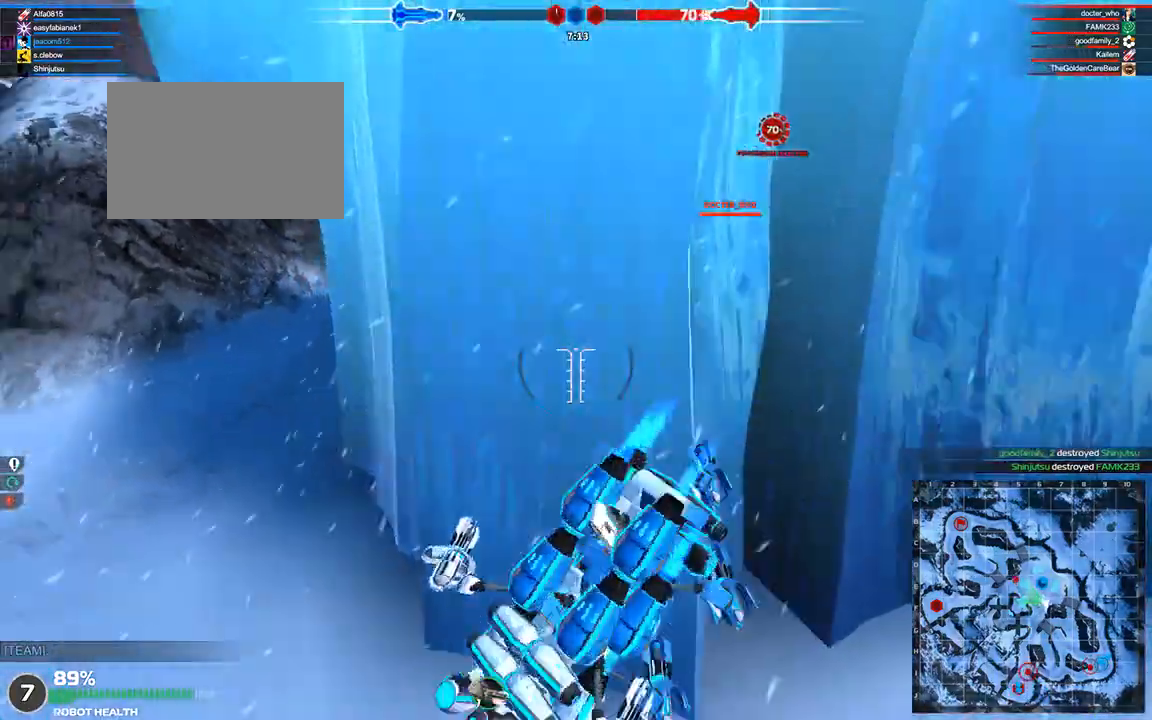
{"keys": ["a", "w"], "events": [[167, "d", "up"], [208, "space", "up"], [500, "a", "down"]]}
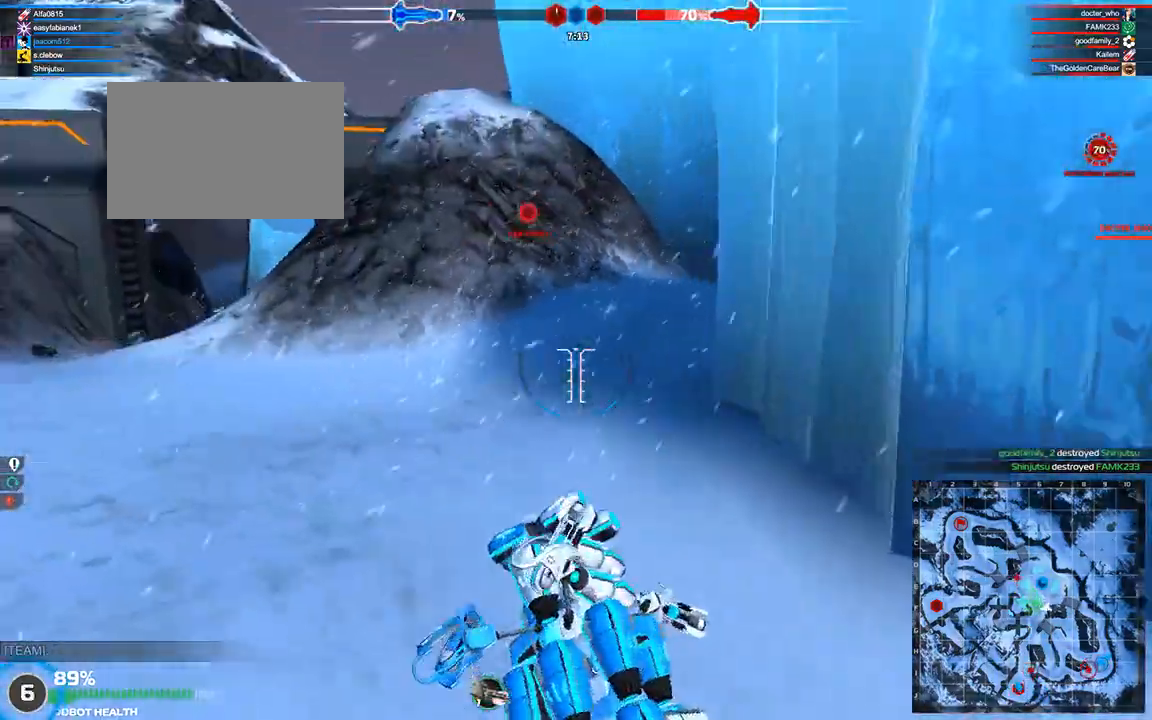
{"keys": ["w"], "events": [[125, "a", "up"]]}
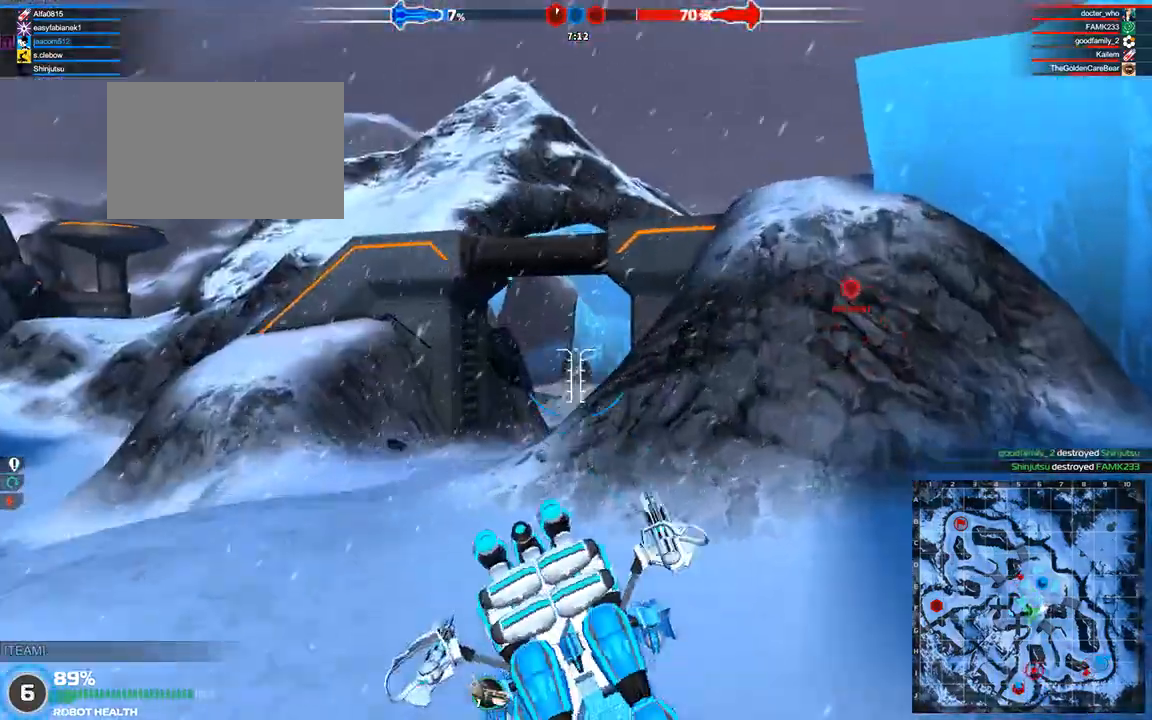
{"keys": ["d", "w"], "events": [[375, "d", "down"]]}
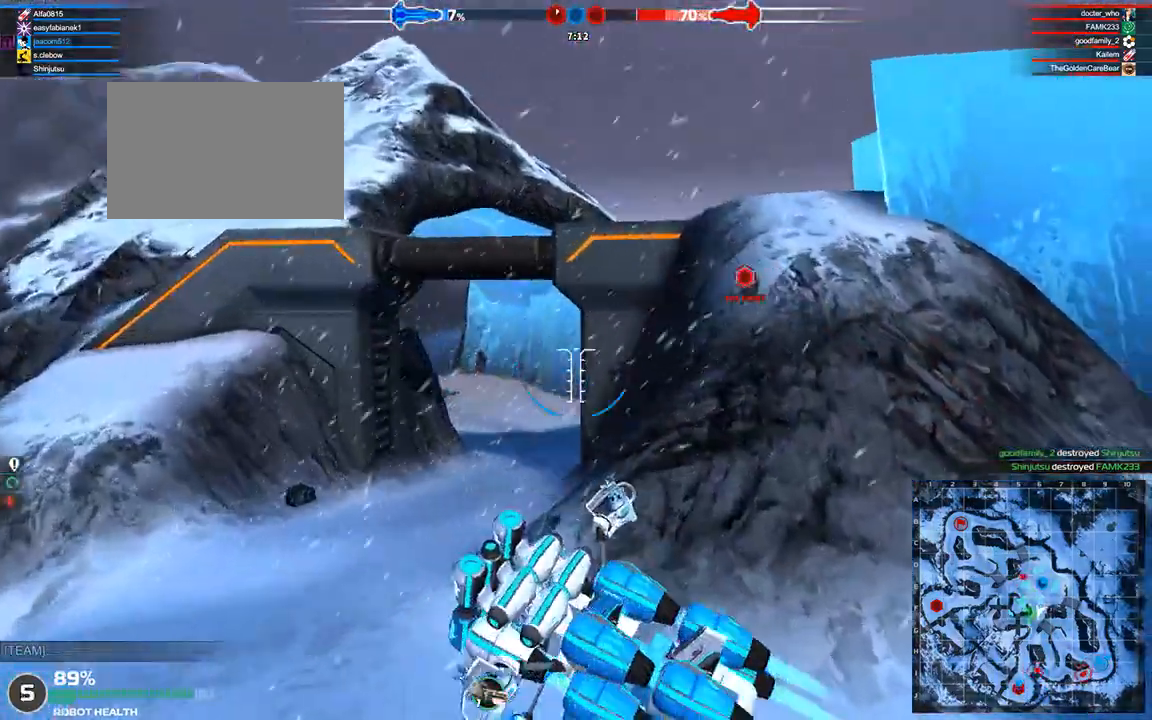
{"keys": ["d", "space", "w"]}
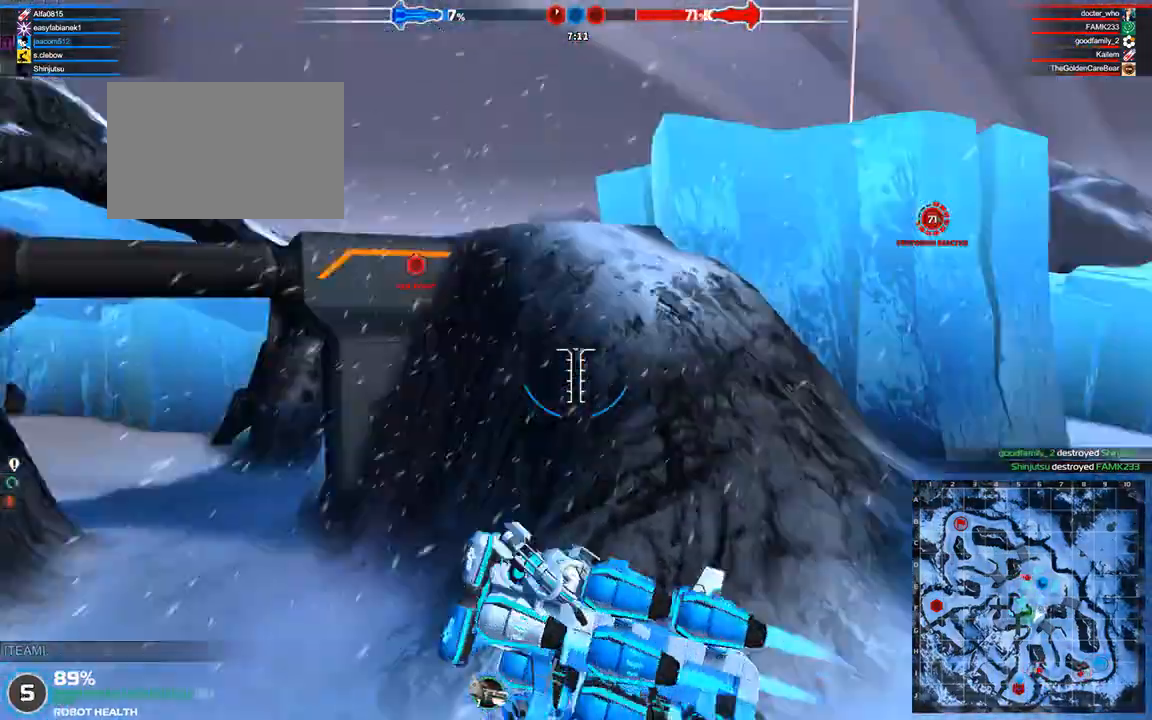
{"keys": ["w"], "events": [[167, "d", "up"], [375, "space", "up"]]}
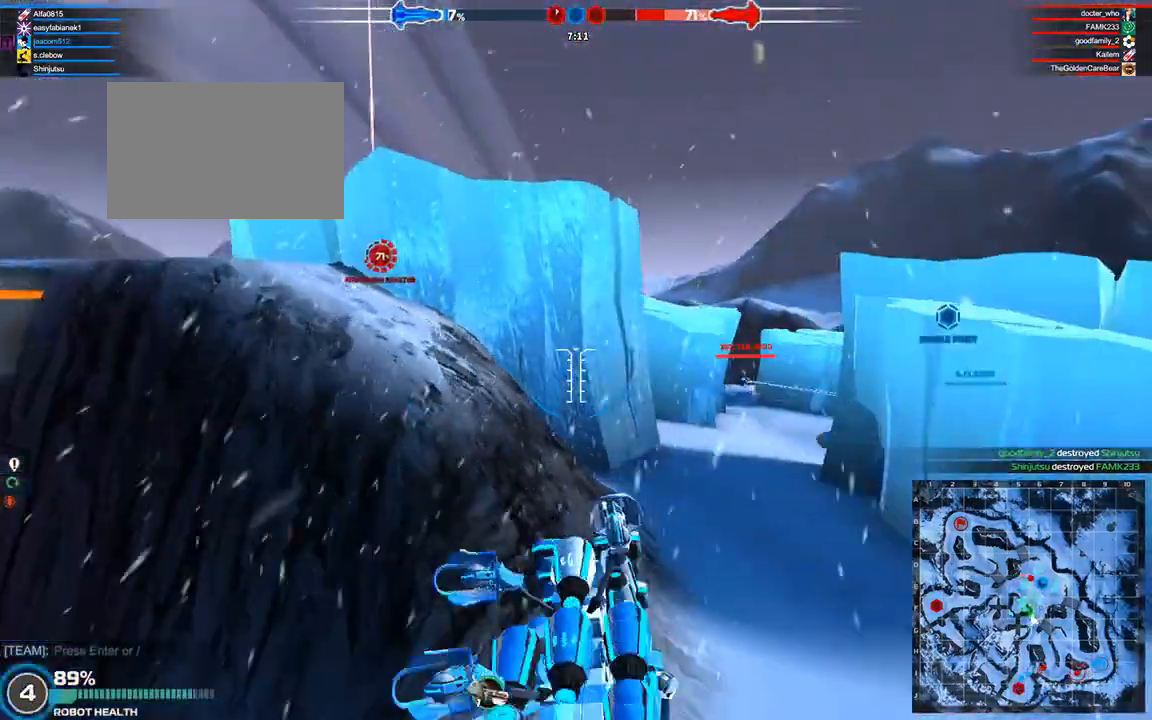
{"keys": ["w"], "events": []}
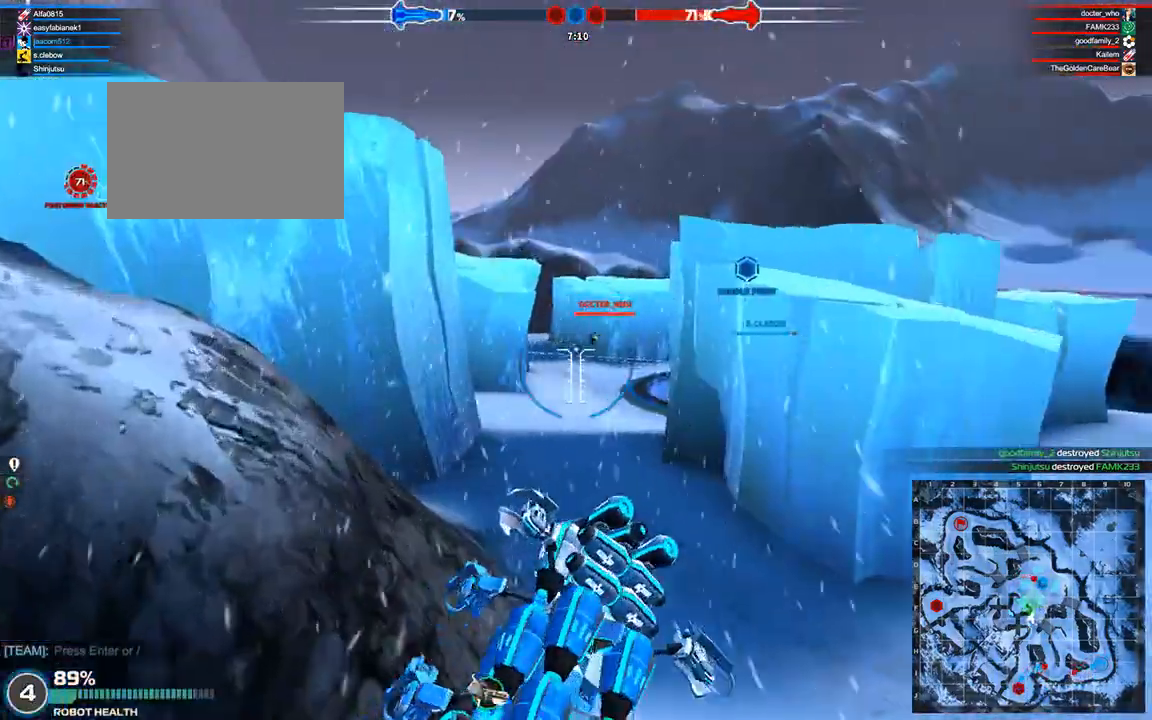
{"keys": ["w"], "events": []}
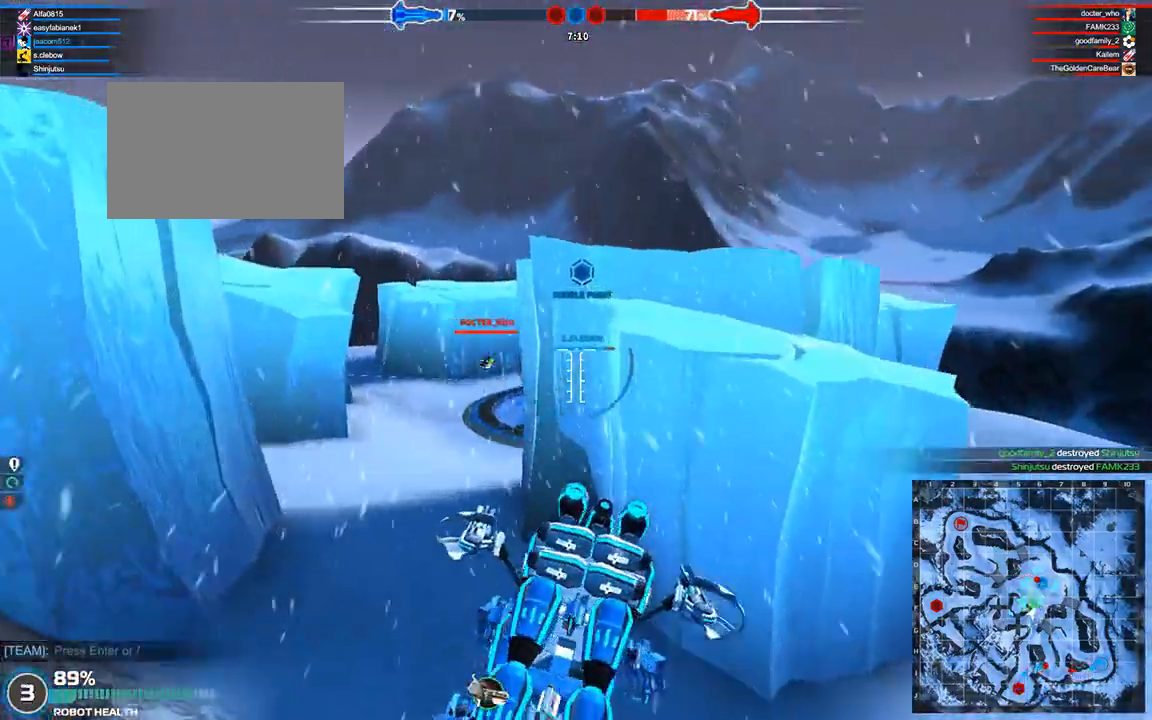
{"keys": ["shift", "w"], "events": [[292, "a", "down"], [458, "a", "up"], [500, "shift", "down"]]}
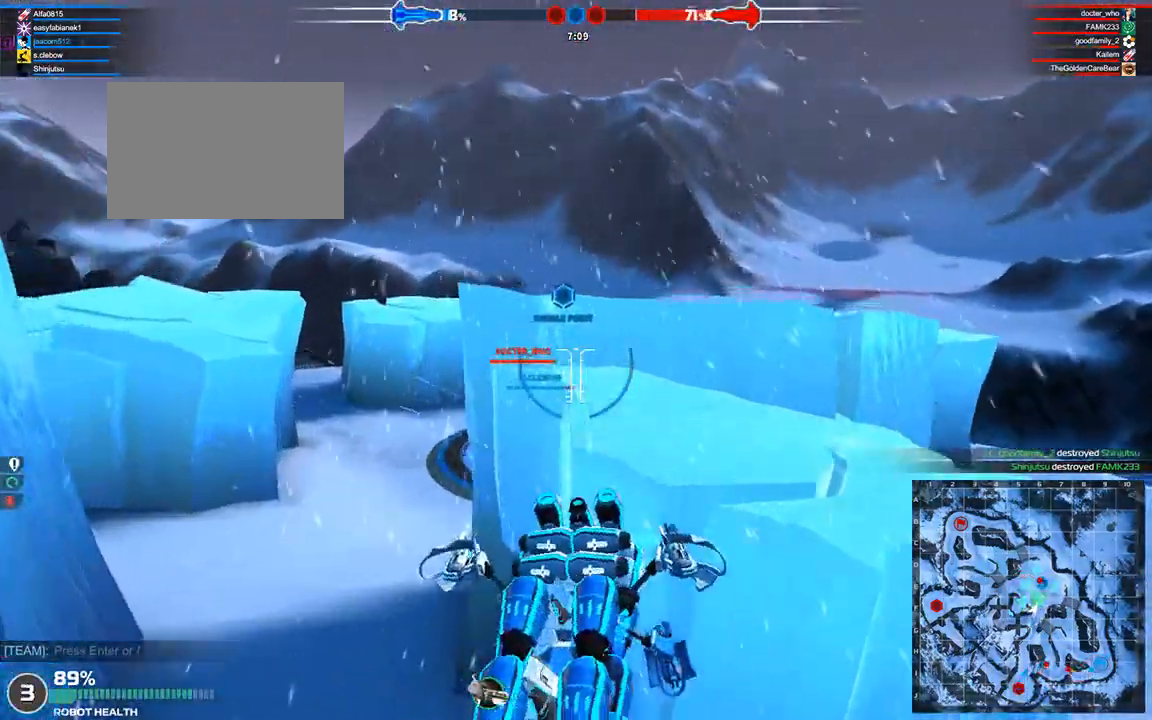
{"keys": ["space", "w"], "events": [[42, "d", "down"], [125, "shift", "up"], [167, "d", "up"], [417, "space", "down"]]}
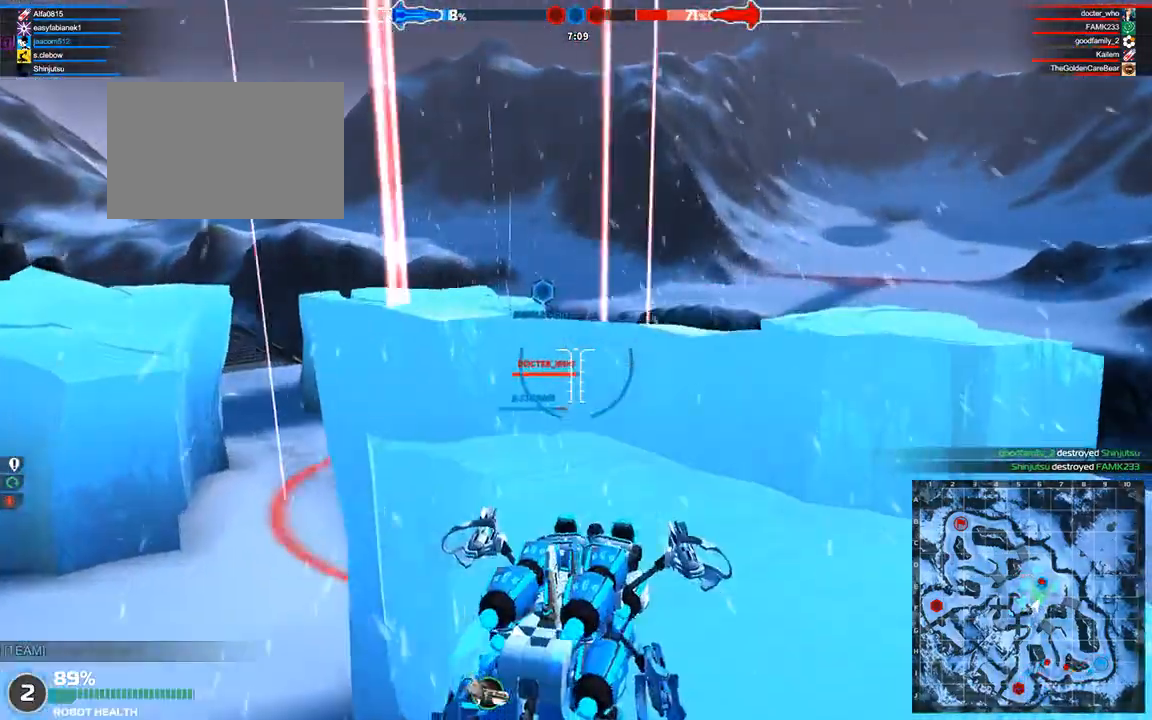
{"keys": ["shift", "w"], "events": [[250, "space", "up"], [417, "shift", "down"]]}
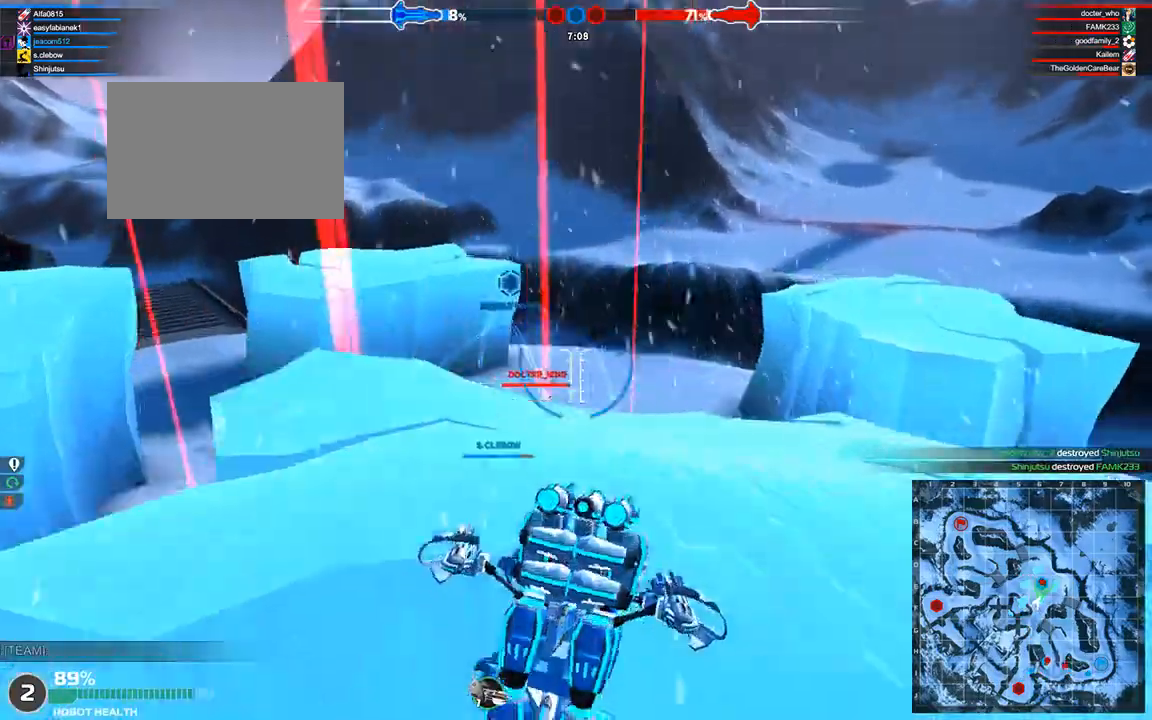
{"keys": ["d", "space", "w"], "events": [[125, "shift", "up"], [292, "w", "up"], [417, "d", "down"], [458, "w", "down"], [500, "space", "down"]]}
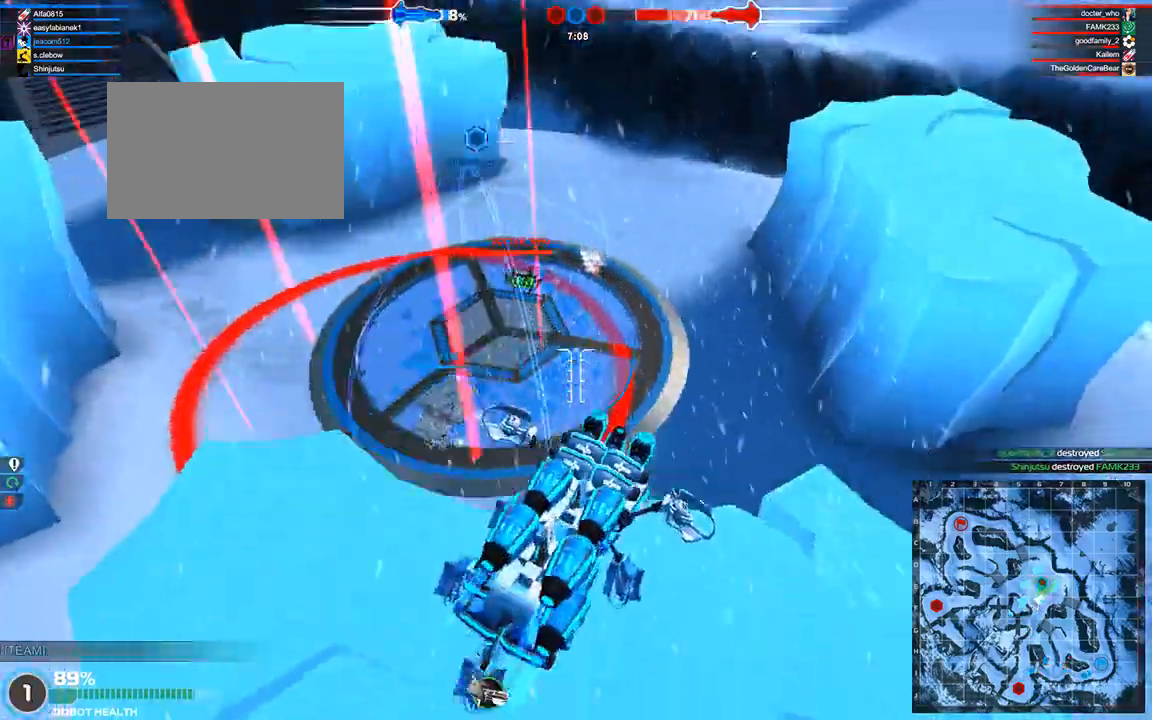
{"keys": ["a", "space", "w"], "events": [[167, "d", "up"], [208, "space", "up"], [333, "a", "down"], [500, "space", "down"]]}
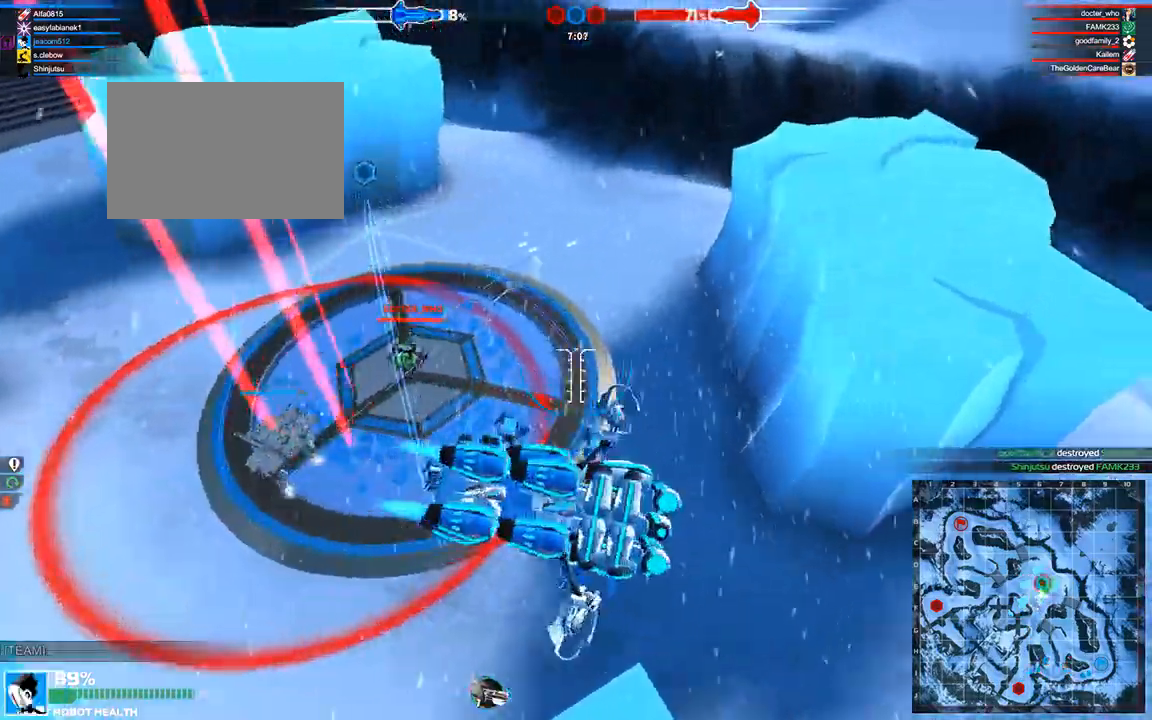
{"keys": ["w"], "events": [[333, "a", "up"], [333, "space", "up"]]}
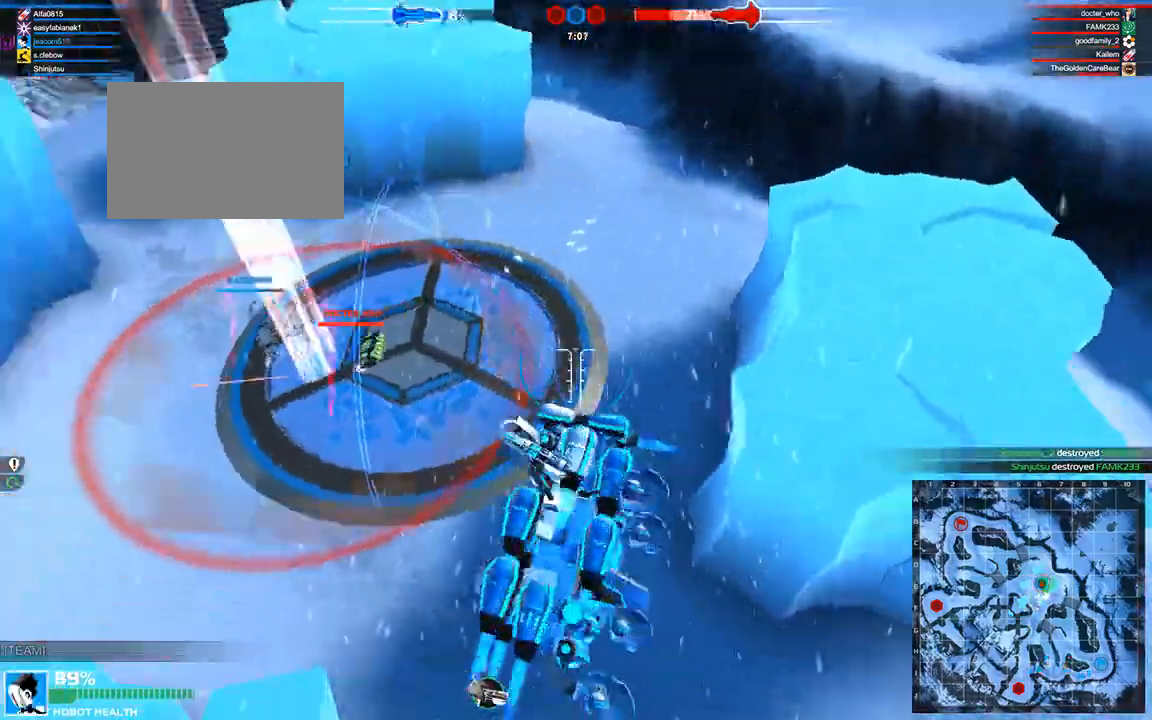
{"keys": ["w"], "events": [[333, "shift", "down"], [458, "shift", "up"]]}
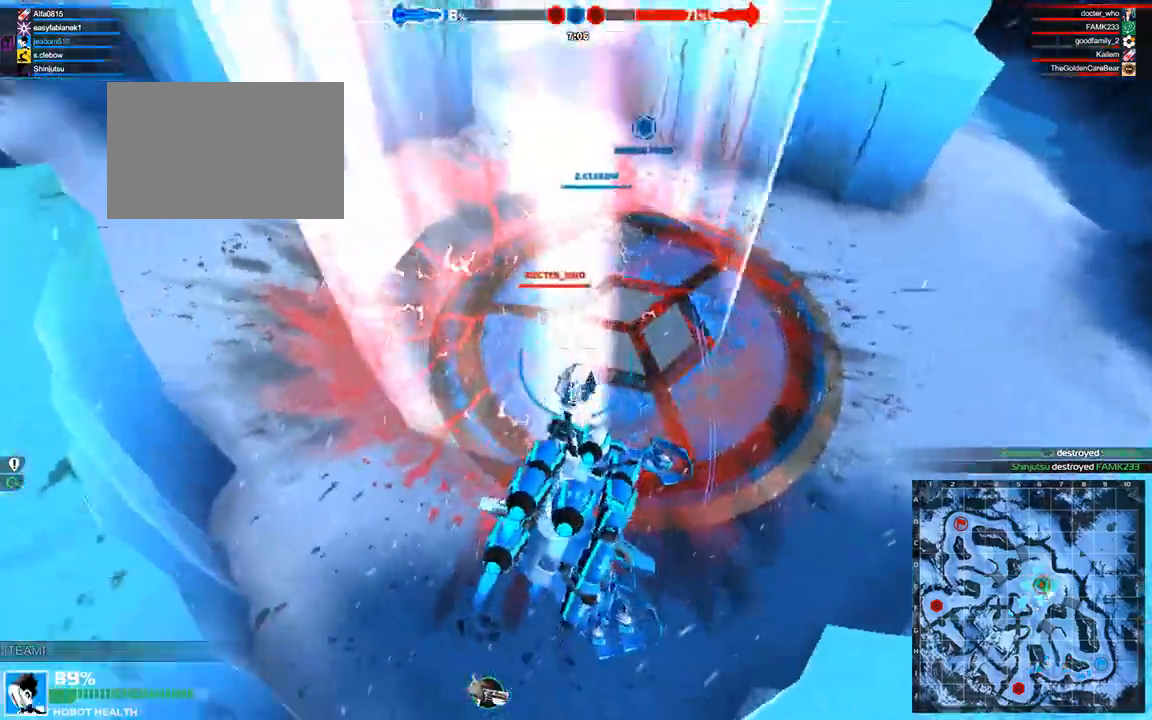
{"keys": ["space", "w"], "events": [[375, "space", "down"], [417, "a", "down"], [500, "a", "up"]]}
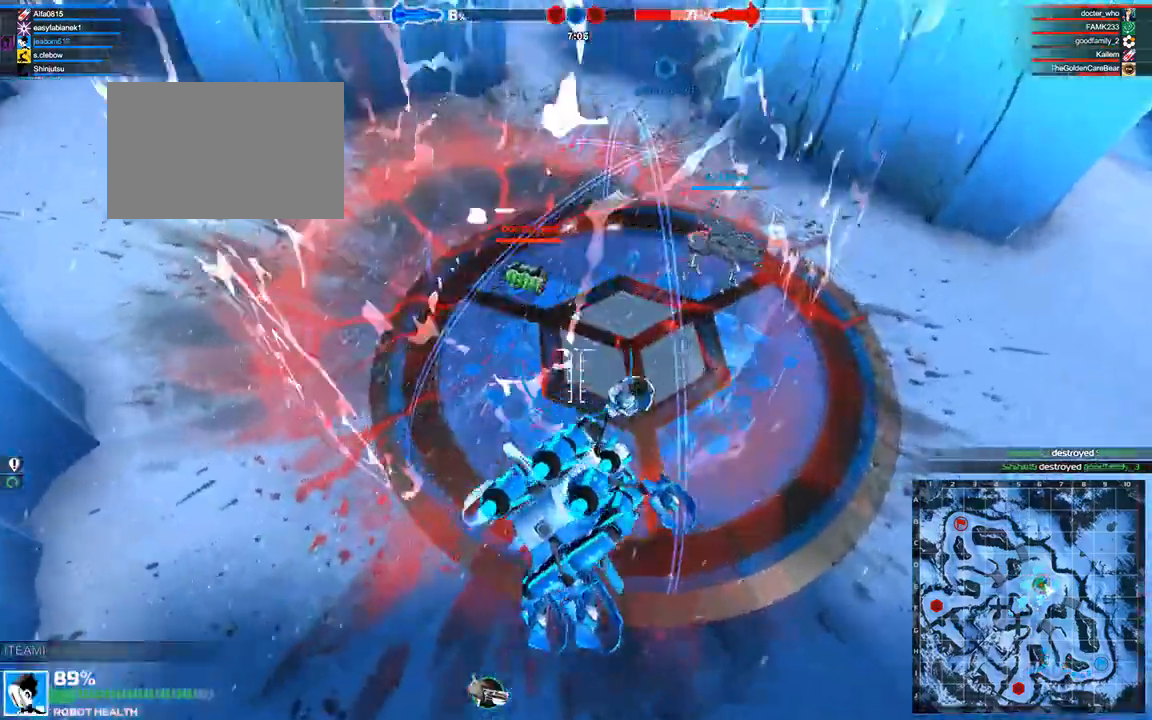
{"keys": ["d", "w"], "events": [[42, "space", "up"], [83, "d", "down"], [208, "d", "up"], [417, "d", "down"]]}
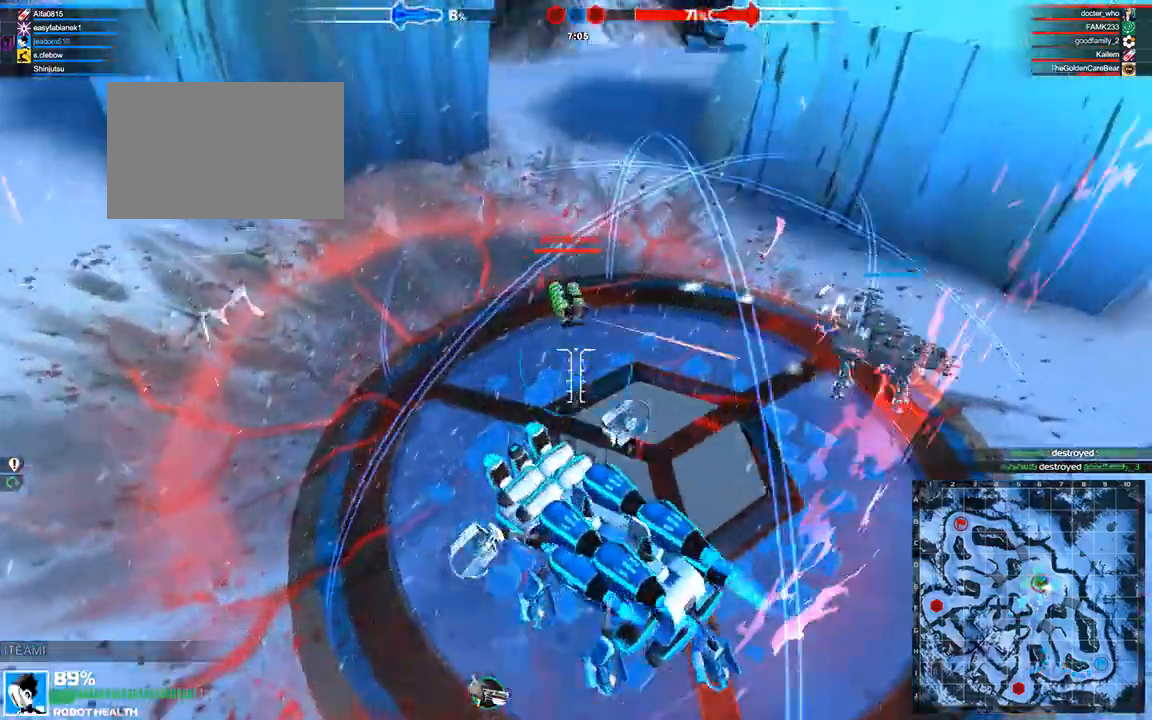
{"keys": [], "events": [[42, "space", "down"], [167, "d", "up"], [208, "space", "up"], [333, "w", "up"]]}
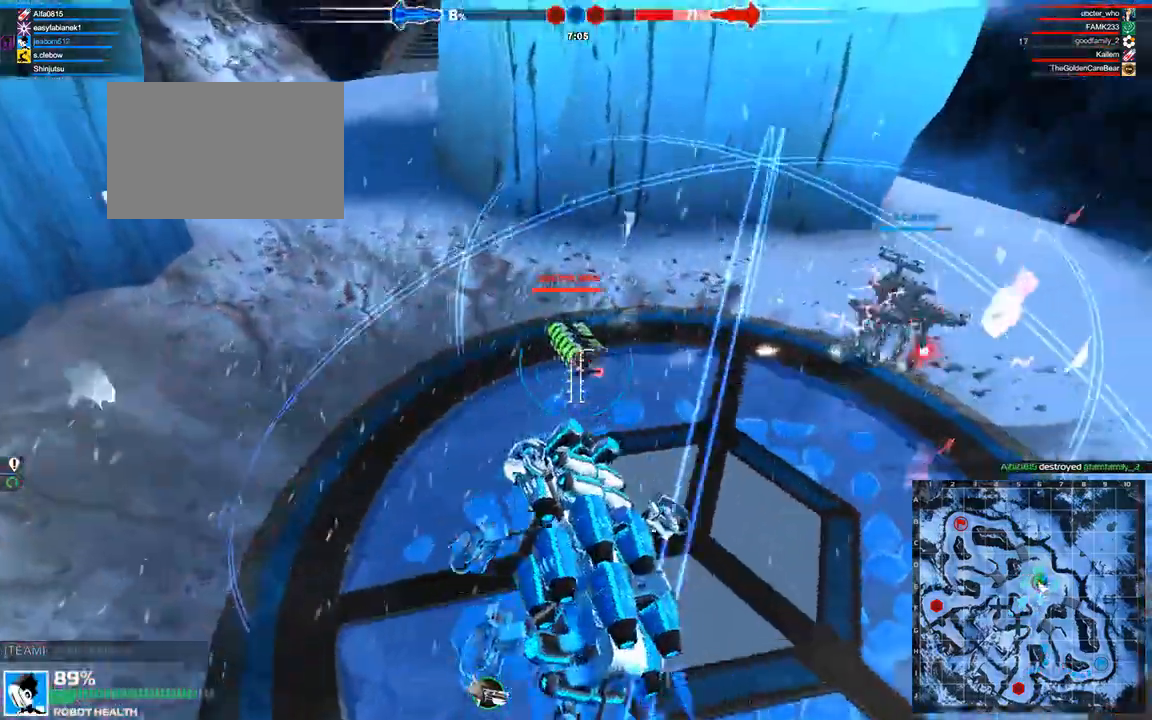
{"keys": [], "events": []}
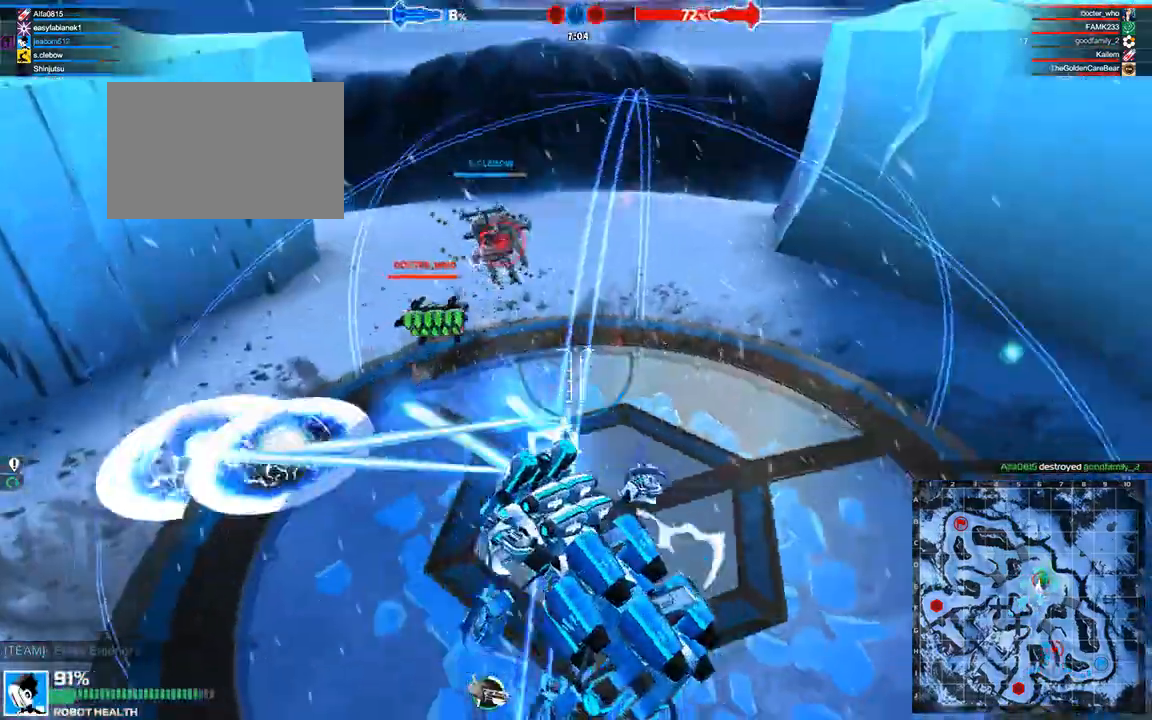
{"keys": [], "events": []}
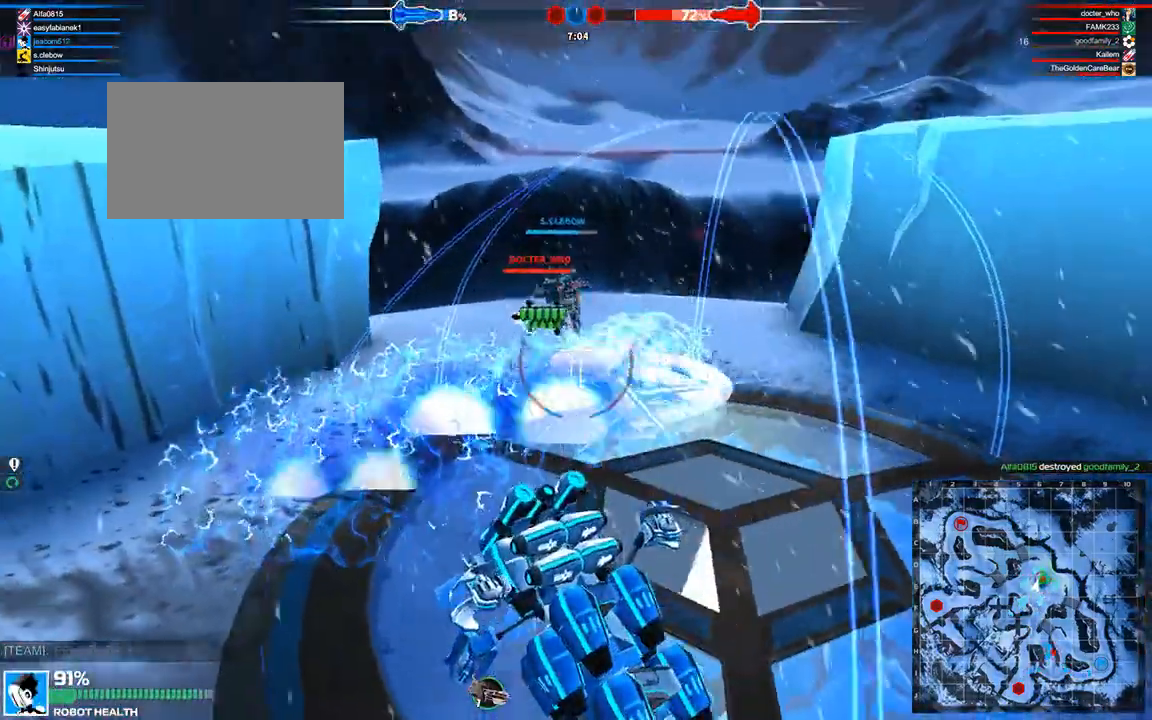
{"keys": ["d", "w"], "events": [[42, "w", "down"], [458, "d", "down"]]}
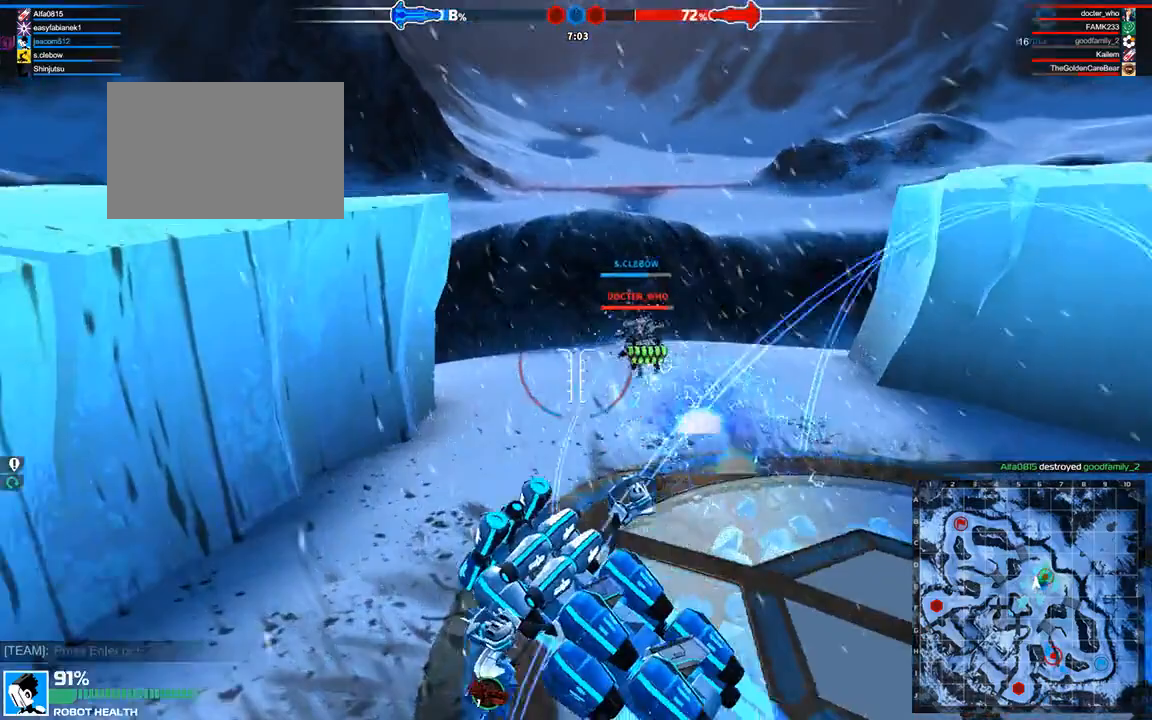
{"keys": ["d", "space", "w"], "events": [[83, "d", "up"], [375, "space", "down"], [417, "d", "down"]]}